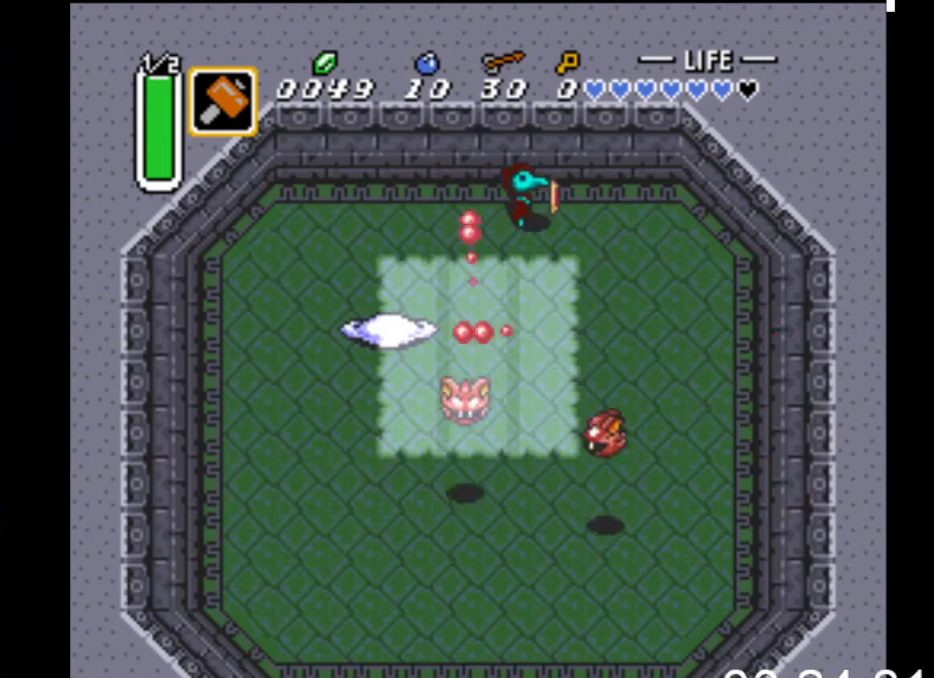
Gameplay with a controller (Xbox layout); each line is a JSON object with the inputs held at the frame after it. "events" lists button and stick changes between this image and that frame as [ms after this image, input, new state], when the widget could be followed in between. Not read: left_stick right_stick.
{"buttons": [], "events": [[267, "DPAD_LEFT", "down"], [500, "DPAD_LEFT", "up"]]}
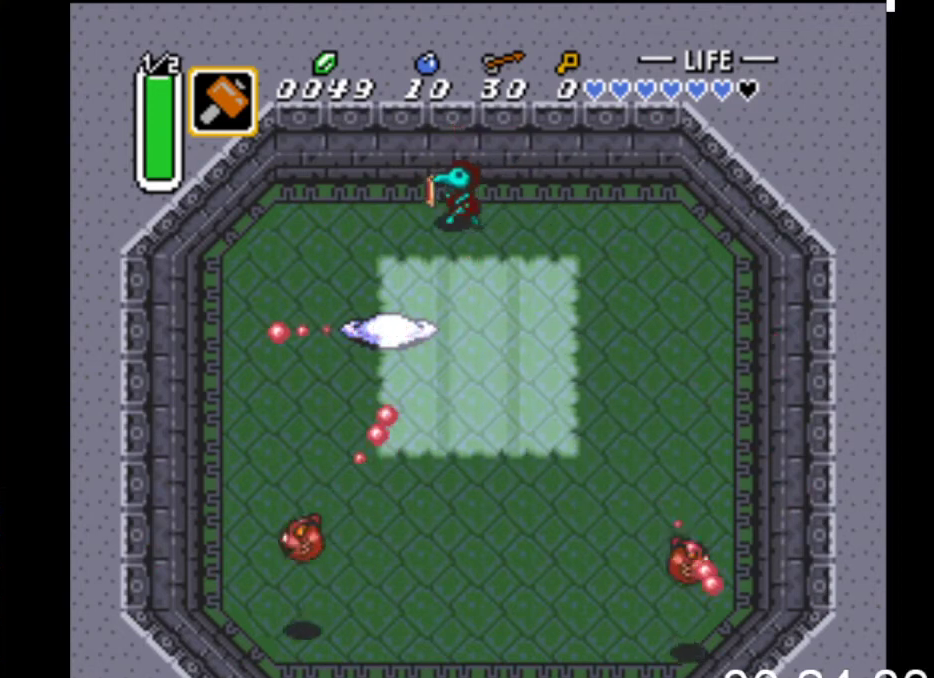
{"buttons": [], "events": [[267, "DPAD_LEFT", "down"], [500, "DPAD_LEFT", "up"]]}
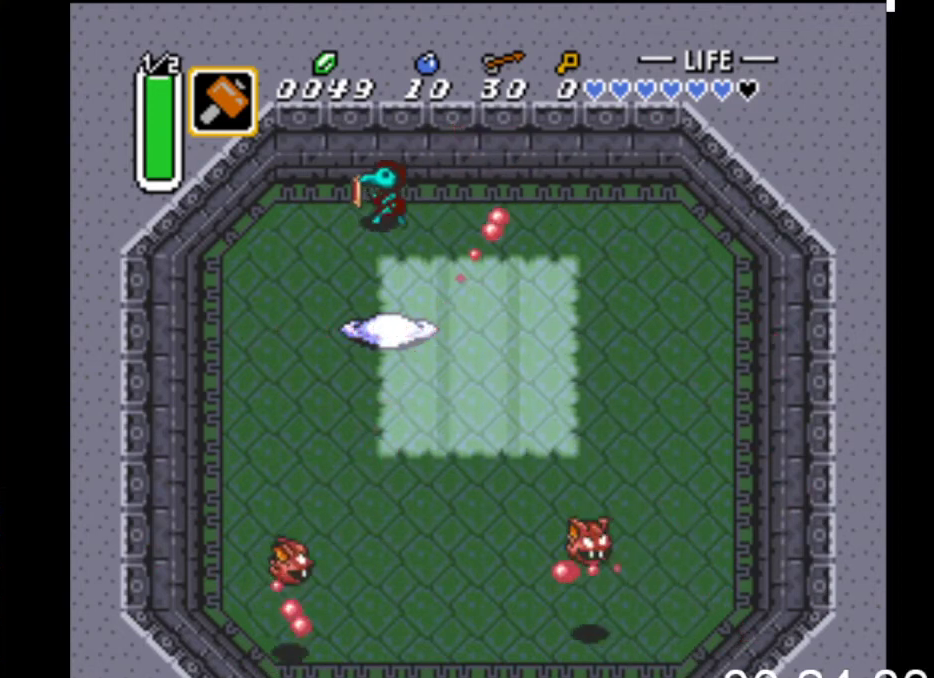
{"buttons": ["DPAD_RIGHT"], "events": [[300, "DPAD_RIGHT", "down"]]}
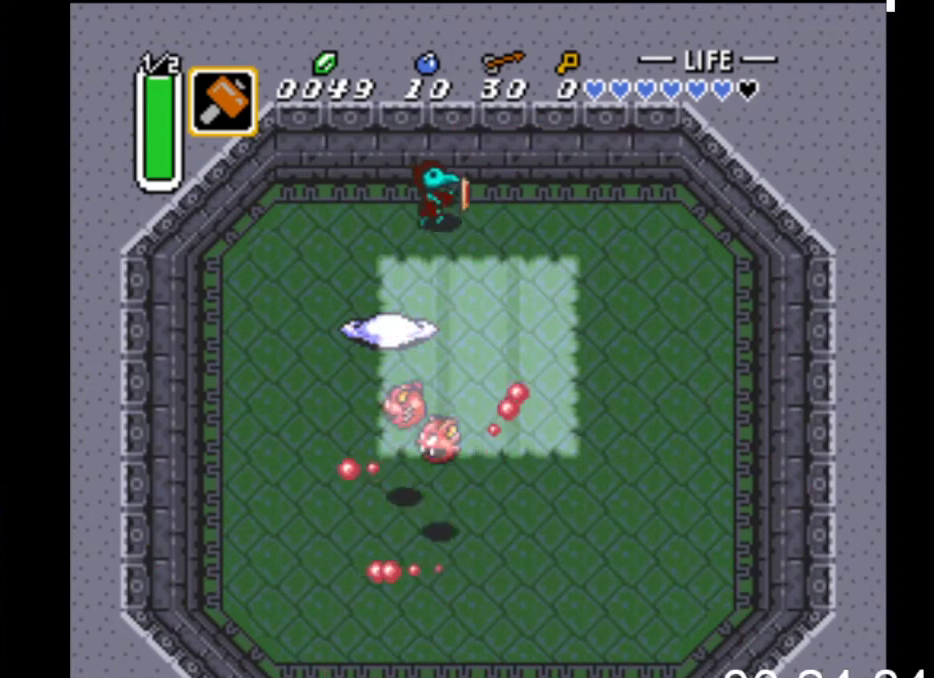
{"buttons": [], "events": [[267, "DPAD_RIGHT", "up"], [300, "DPAD_LEFT", "down"], [433, "DPAD_LEFT", "up"]]}
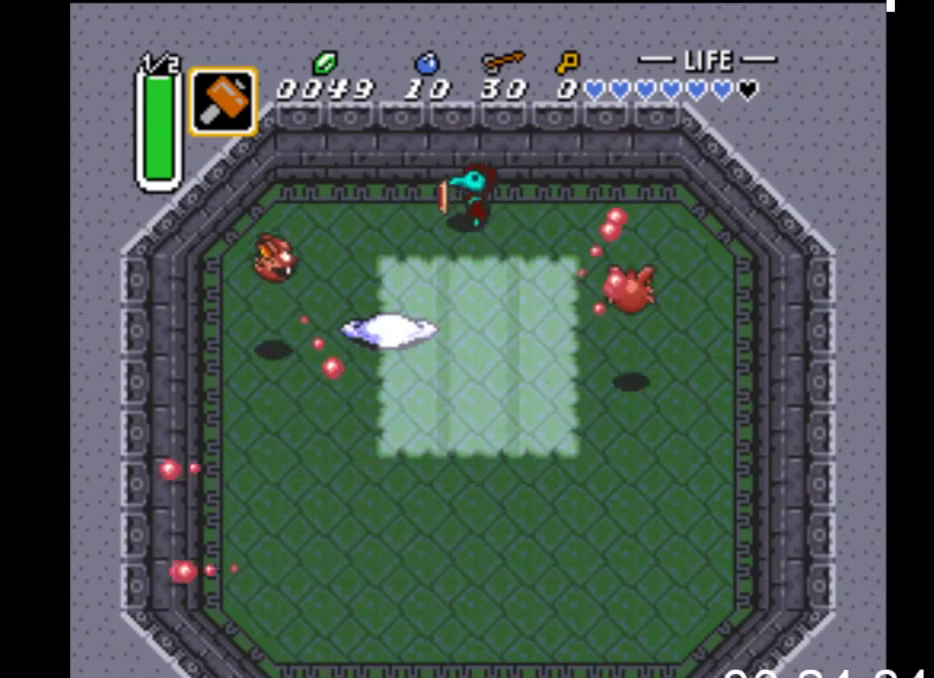
{"buttons": ["A", "DPAD_DOWN"], "events": [[33, "A", "down"], [100, "DPAD_DOWN", "down"]]}
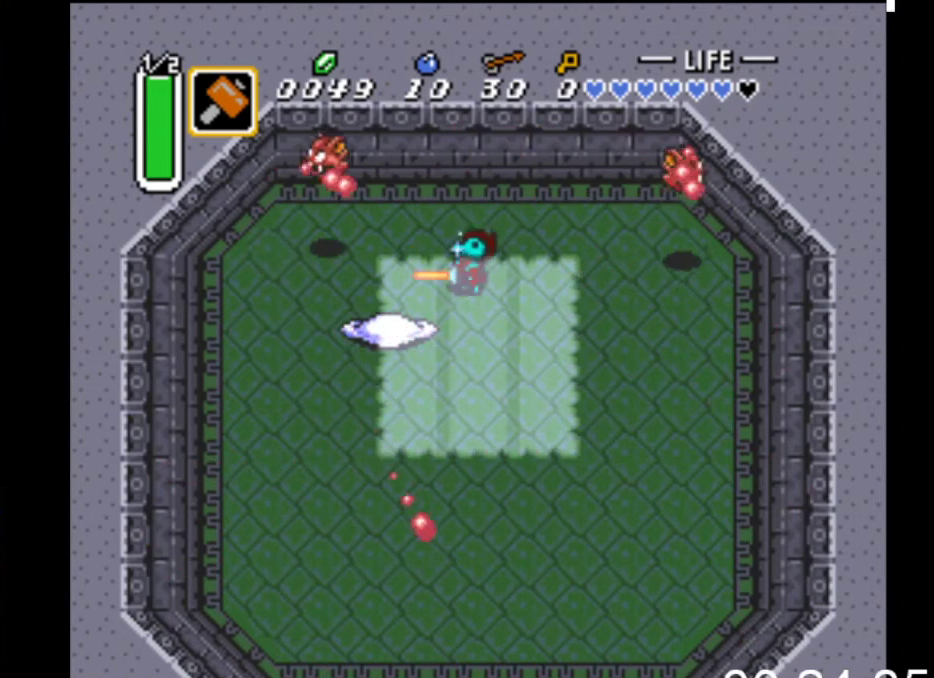
{"buttons": ["A"], "events": [[200, "DPAD_DOWN", "up"], [367, "DPAD_UP", "down"], [467, "DPAD_UP", "up"]]}
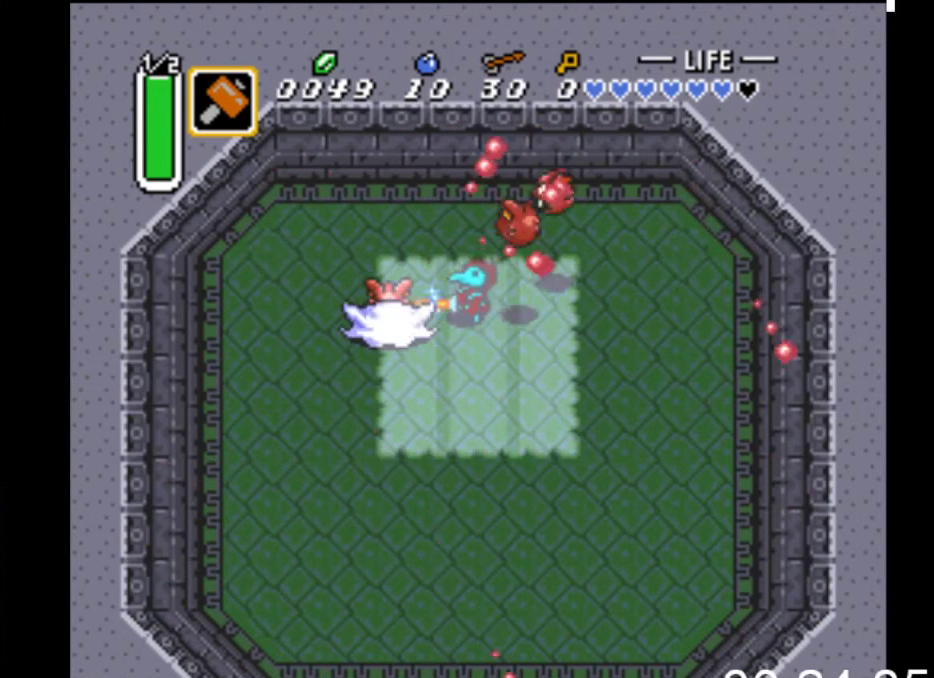
{"buttons": ["A", "DPAD_UP"], "events": [[67, "DPAD_UP", "down"], [167, "DPAD_UP", "up"], [367, "DPAD_UP", "down"]]}
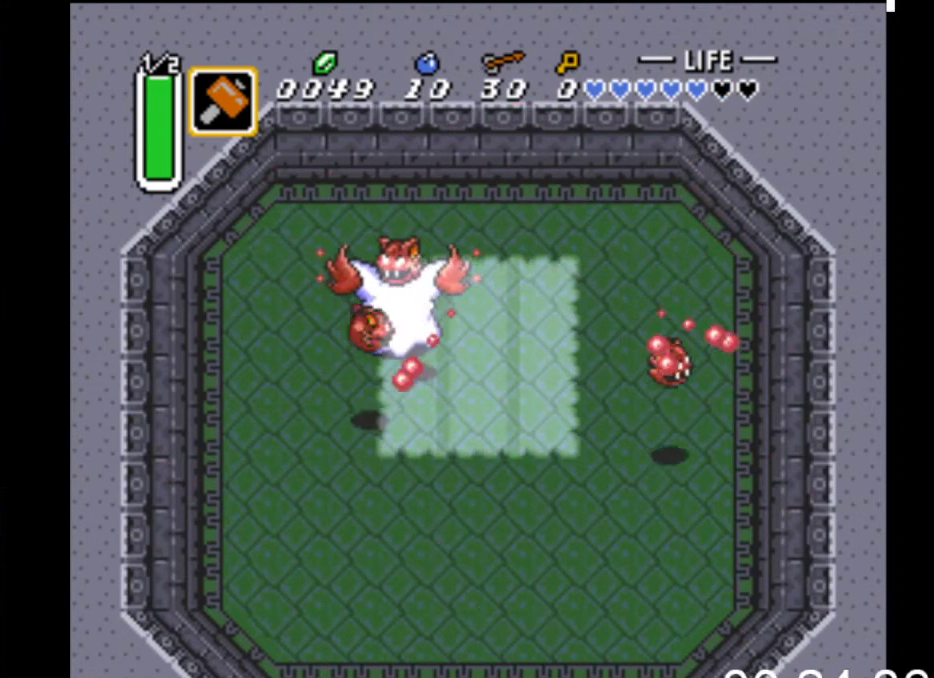
{"buttons": ["A", "DPAD_UP"], "events": [[100, "A", "up"], [133, "DPAD_RIGHT", "down"], [333, "A", "down"], [367, "DPAD_RIGHT", "up"]]}
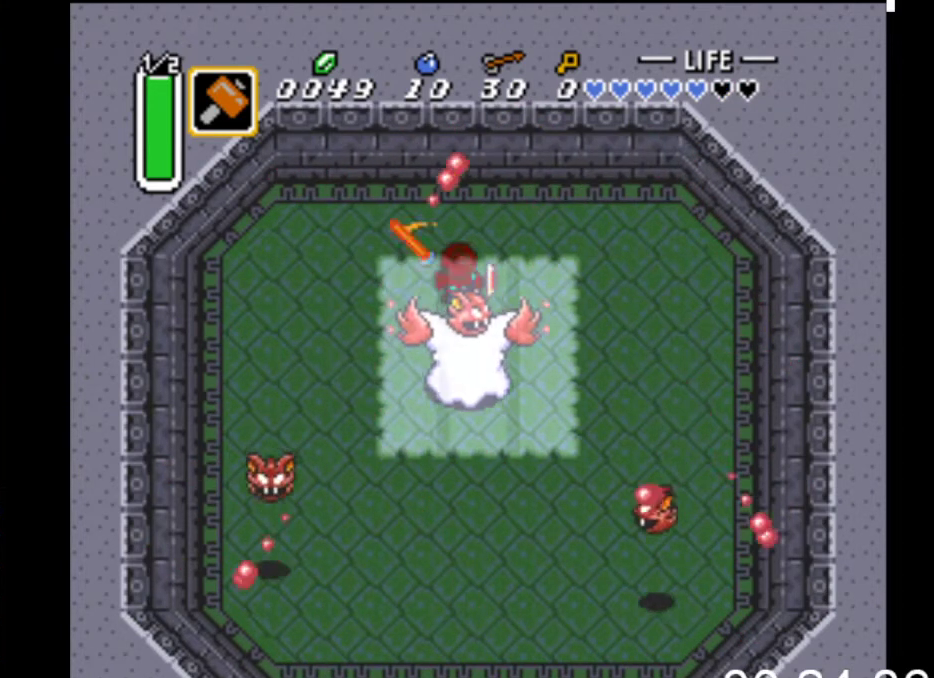
{"buttons": ["DPAD_RIGHT"], "events": [[33, "A", "up"], [267, "DPAD_RIGHT", "down"], [267, "DPAD_UP", "up"]]}
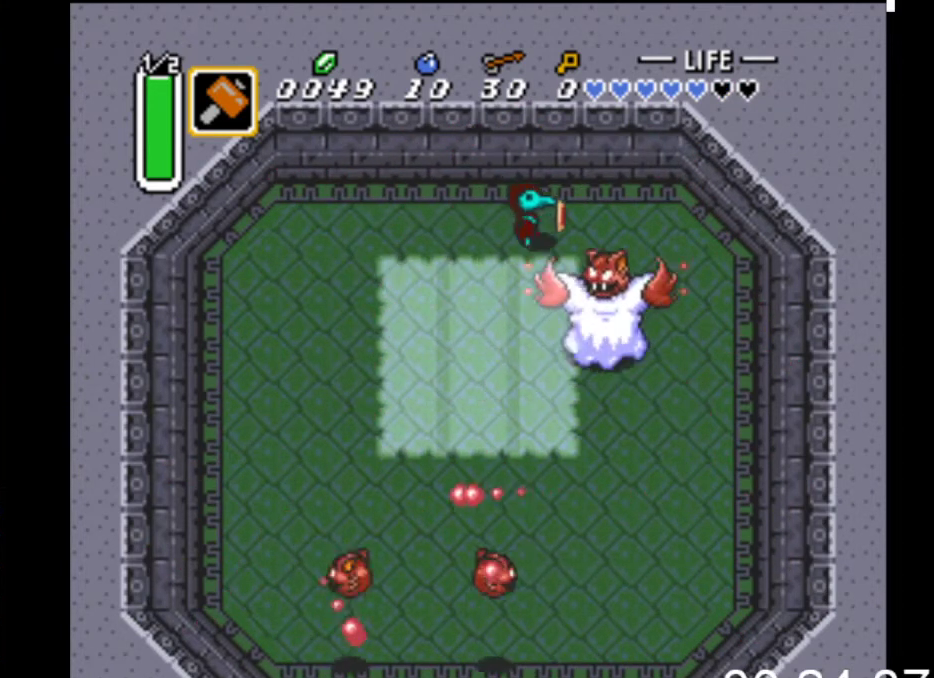
{"buttons": ["DPAD_LEFT"], "events": [[67, "A", "down"], [100, "DPAD_RIGHT", "up"], [133, "DPAD_RIGHT", "down"], [233, "DPAD_RIGHT", "up"], [267, "A", "up"], [367, "DPAD_LEFT", "down"]]}
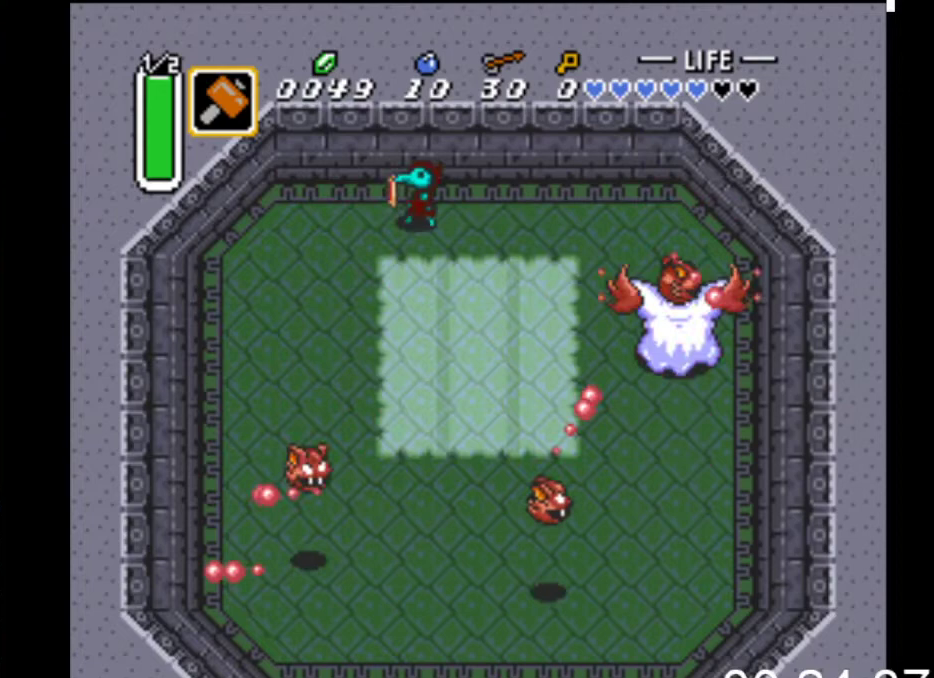
{"buttons": ["DPAD_RIGHT"], "events": [[33, "DPAD_UP", "down"], [100, "DPAD_LEFT", "up"], [133, "DPAD_UP", "up"], [167, "DPAD_RIGHT", "down"]]}
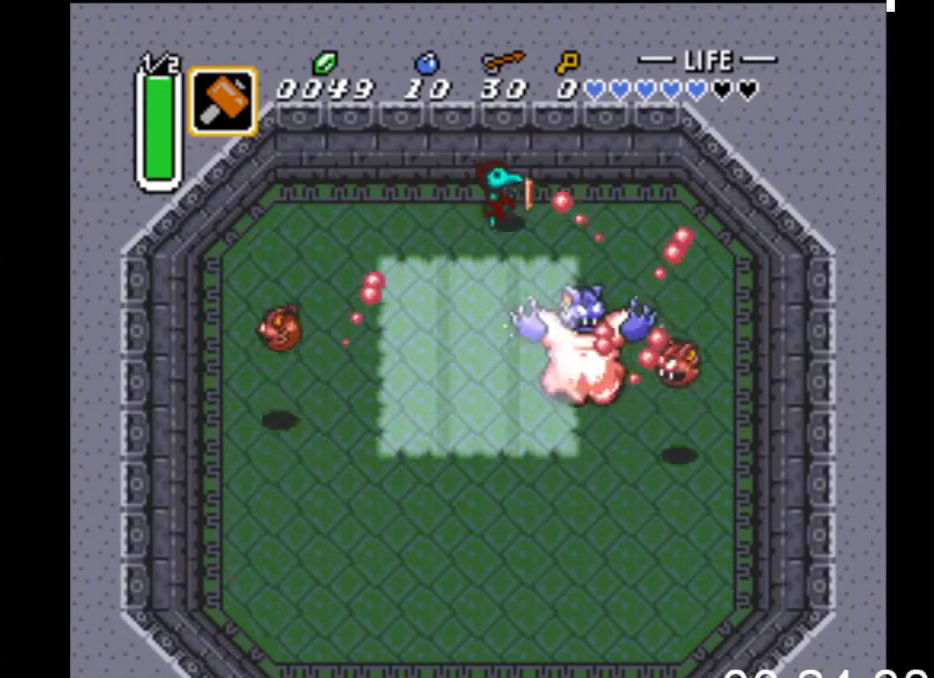
{"buttons": [], "events": [[33, "DPAD_DOWN", "down"], [67, "DPAD_RIGHT", "up"], [133, "A", "down"], [267, "DPAD_DOWN", "up"], [367, "A", "up"], [367, "DPAD_DOWN", "down"], [433, "DPAD_DOWN", "up"]]}
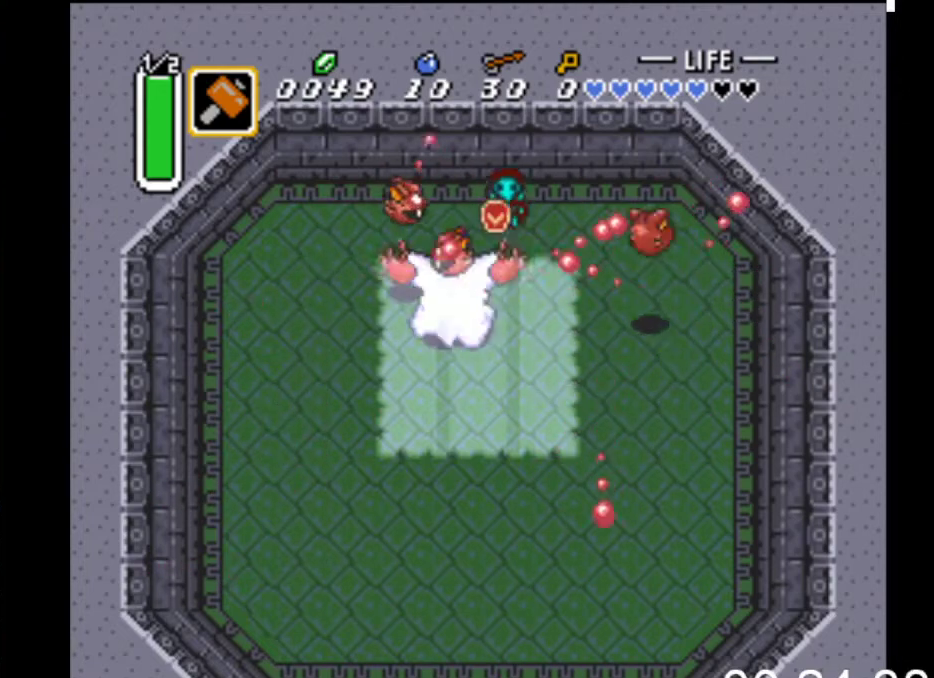
{"buttons": ["DPAD_LEFT"], "events": [[33, "DPAD_RIGHT", "down"], [67, "DPAD_DOWN", "down"], [100, "DPAD_RIGHT", "up"], [367, "DPAD_LEFT", "down"], [500, "DPAD_DOWN", "up"]]}
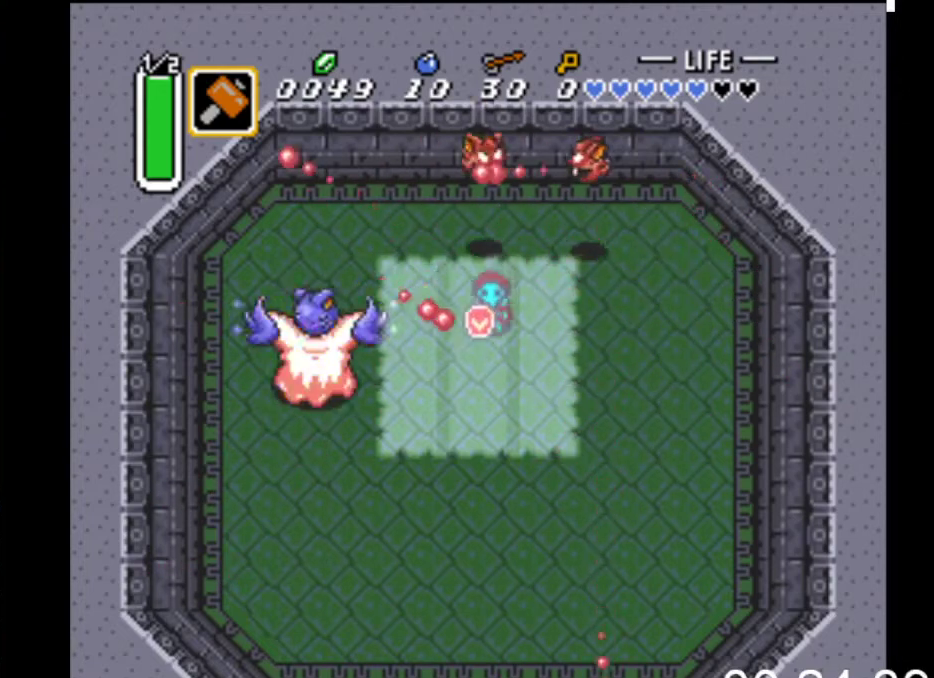
{"buttons": ["A", "DPAD_LEFT"], "events": [[433, "A", "down"]]}
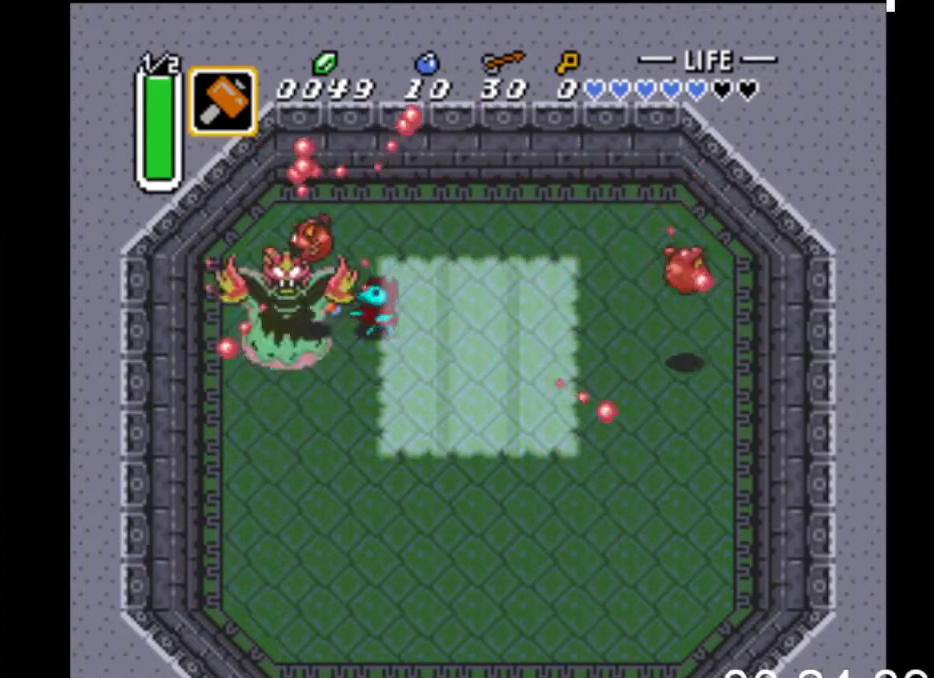
{"buttons": ["DPAD_UP", "DPAD_LEFT"], "events": [[133, "A", "up"], [133, "DPAD_UP", "down"], [200, "DPAD_UP", "up"], [267, "DPAD_LEFT", "up"], [267, "DPAD_UP", "down"], [500, "DPAD_LEFT", "down"]]}
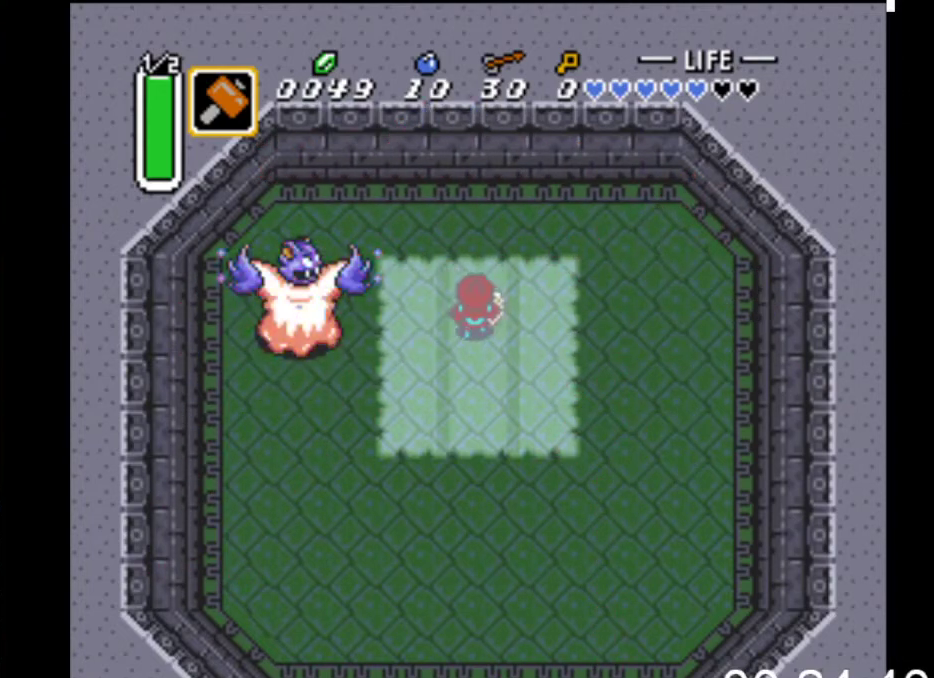
{"buttons": ["DPAD_LEFT"], "events": [[167, "DPAD_UP", "up"]]}
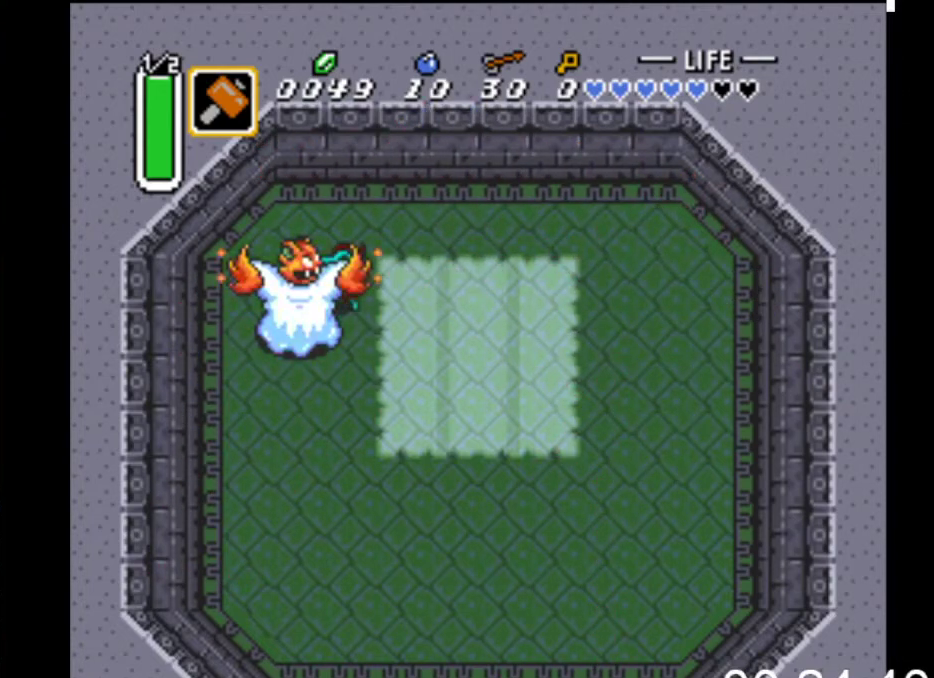
{"buttons": [], "events": [[267, "DPAD_DOWN", "down"], [267, "DPAD_LEFT", "up"], [433, "DPAD_DOWN", "up"]]}
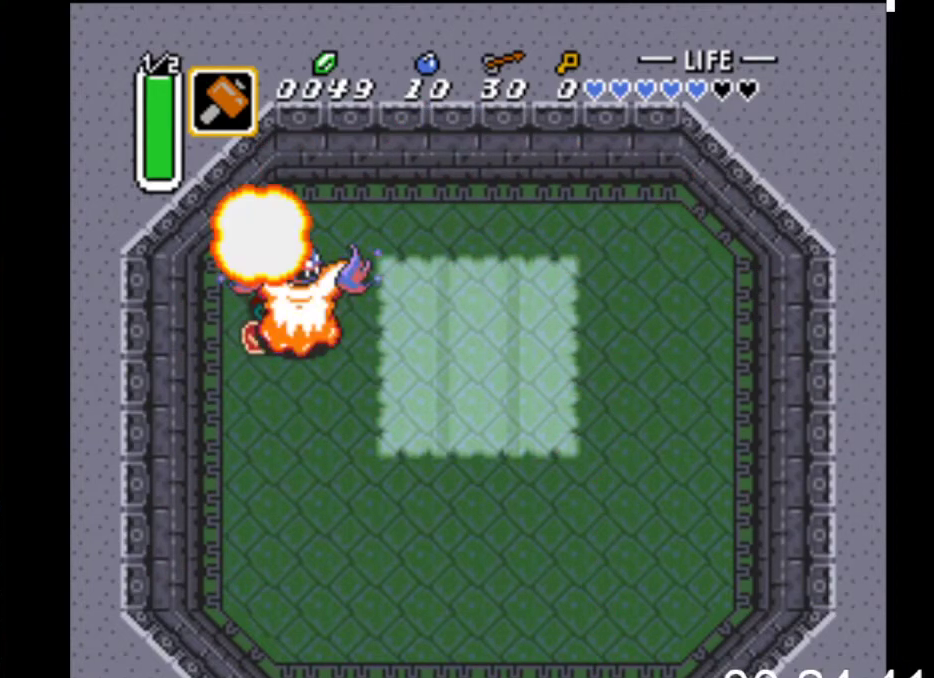
{"buttons": [], "events": [[167, "DPAD_RIGHT", "down"], [267, "DPAD_RIGHT", "up"], [400, "DPAD_UP", "down"], [500, "DPAD_UP", "up"]]}
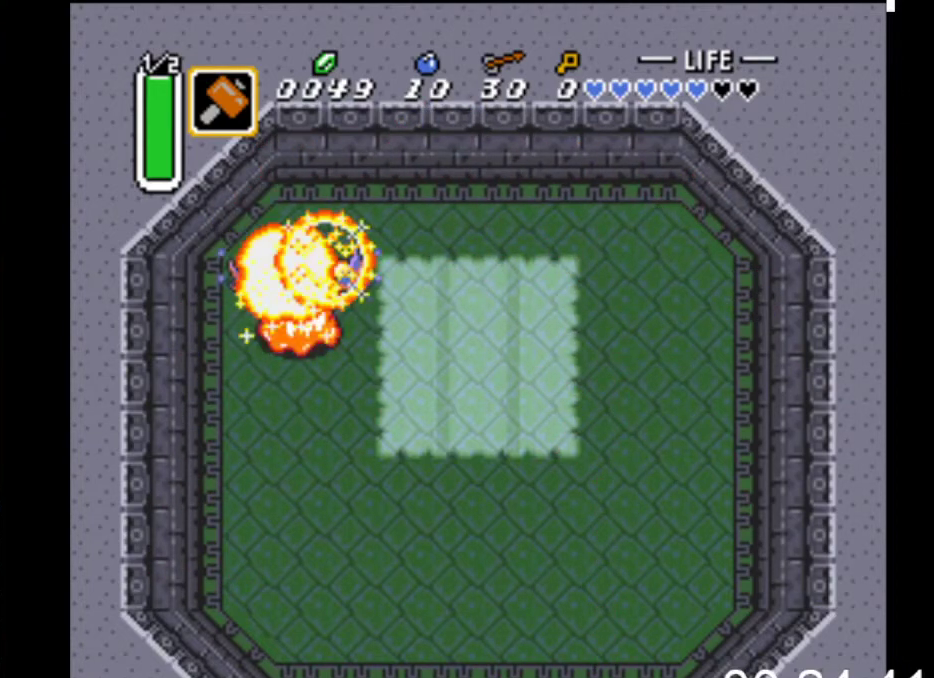
{"buttons": [], "events": []}
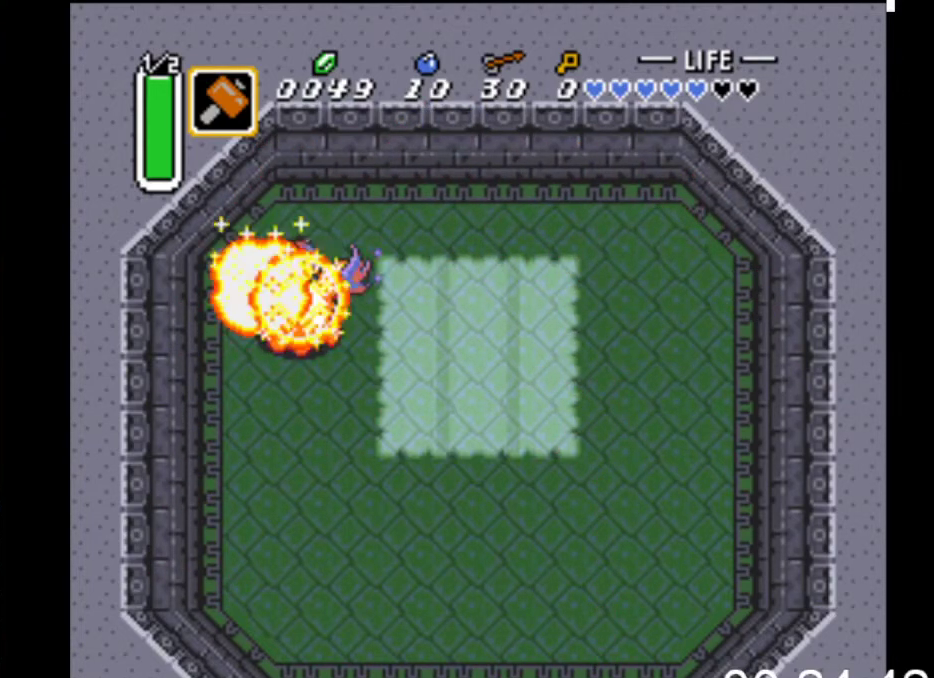
{"buttons": [], "events": []}
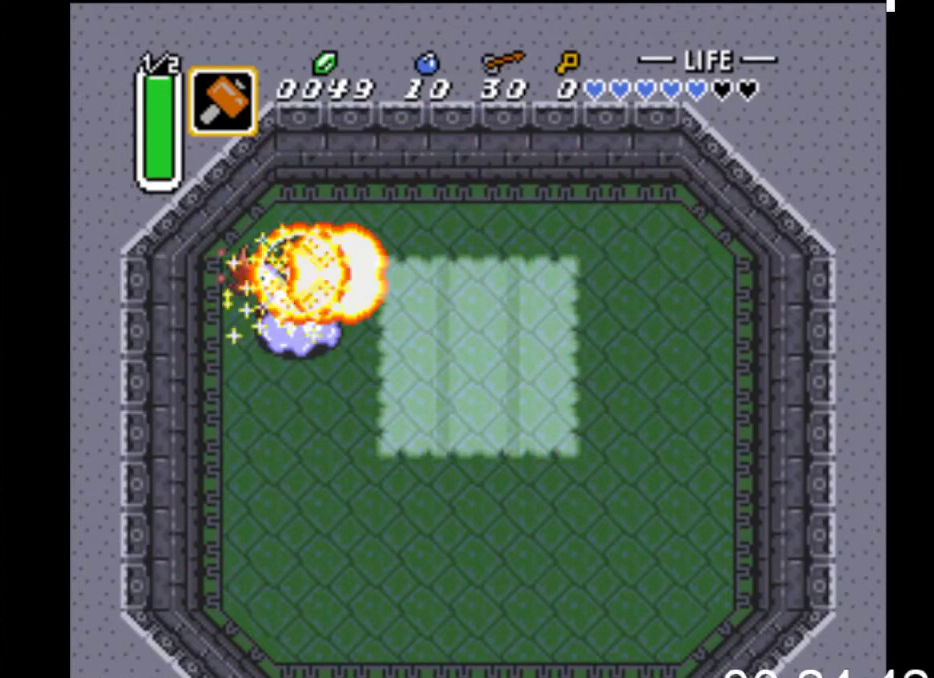
{"buttons": [], "events": []}
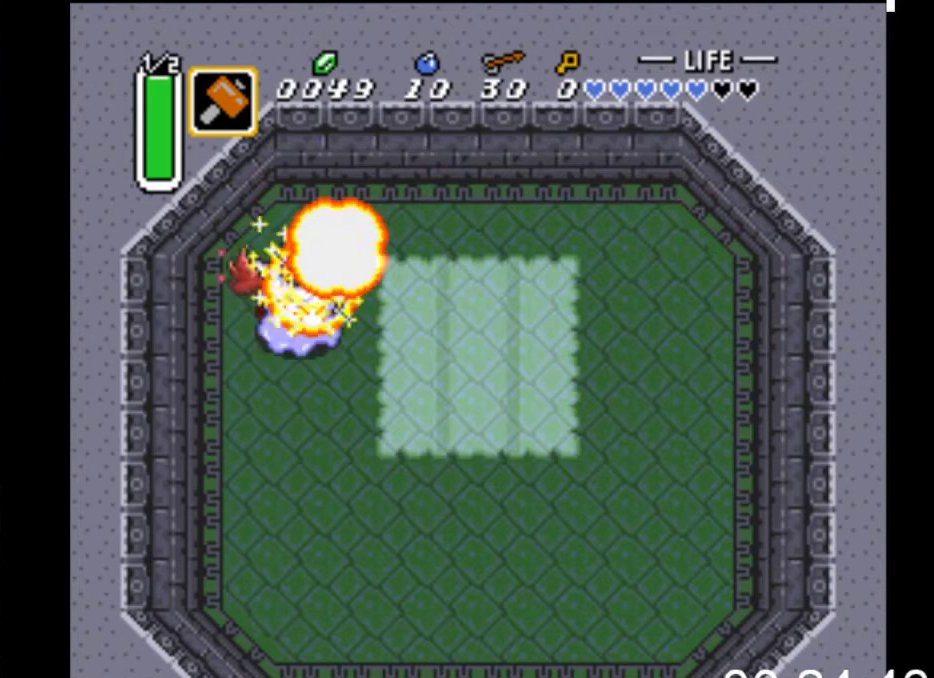
{"buttons": [], "events": []}
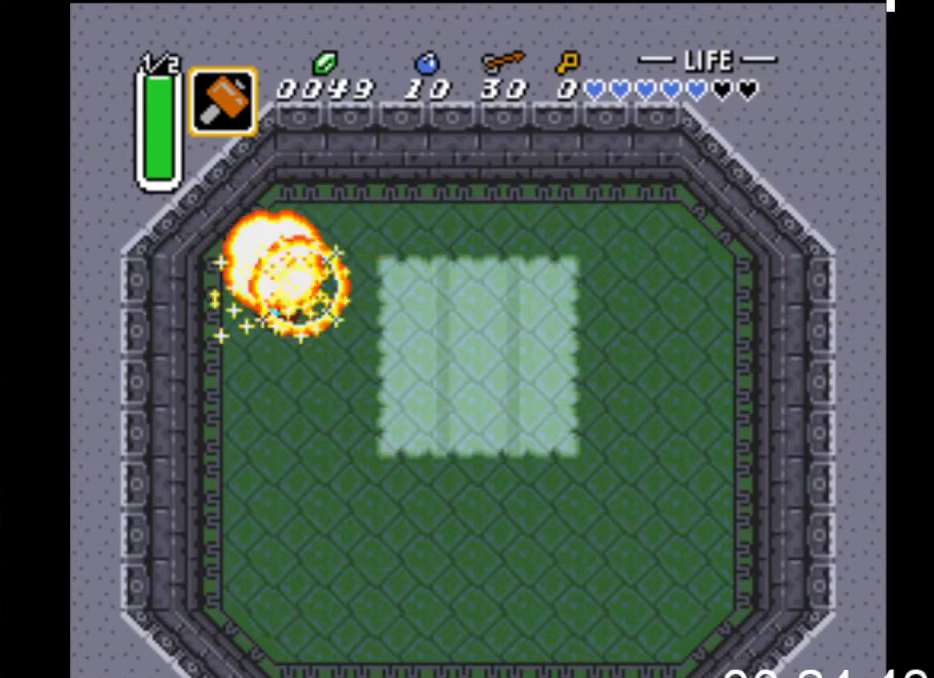
{"buttons": [], "events": []}
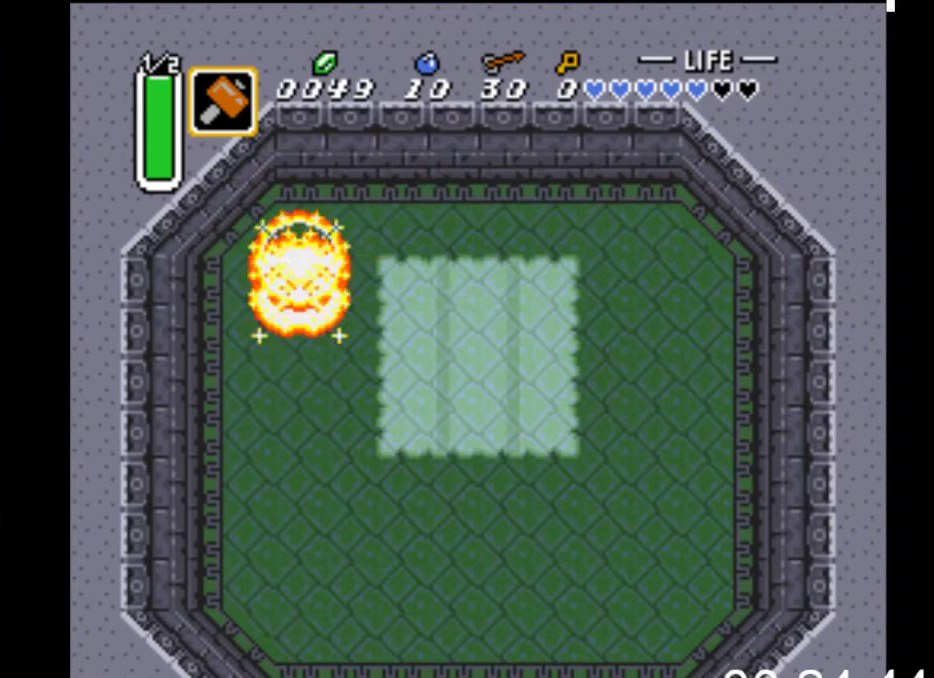
{"buttons": [], "events": []}
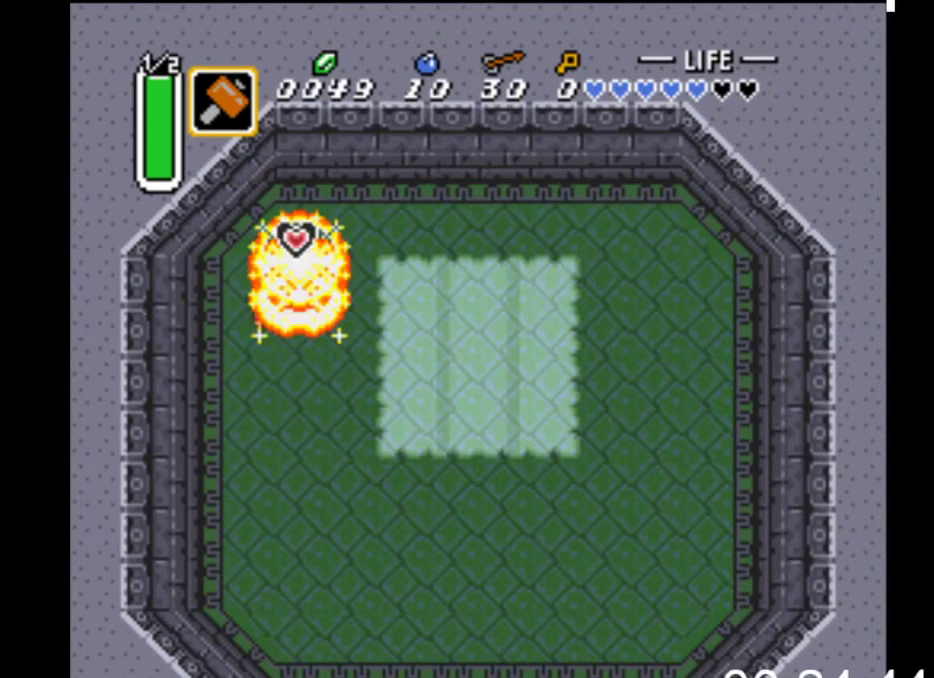
{"buttons": ["DPAD_RIGHT"], "events": [[167, "DPAD_RIGHT", "down"]]}
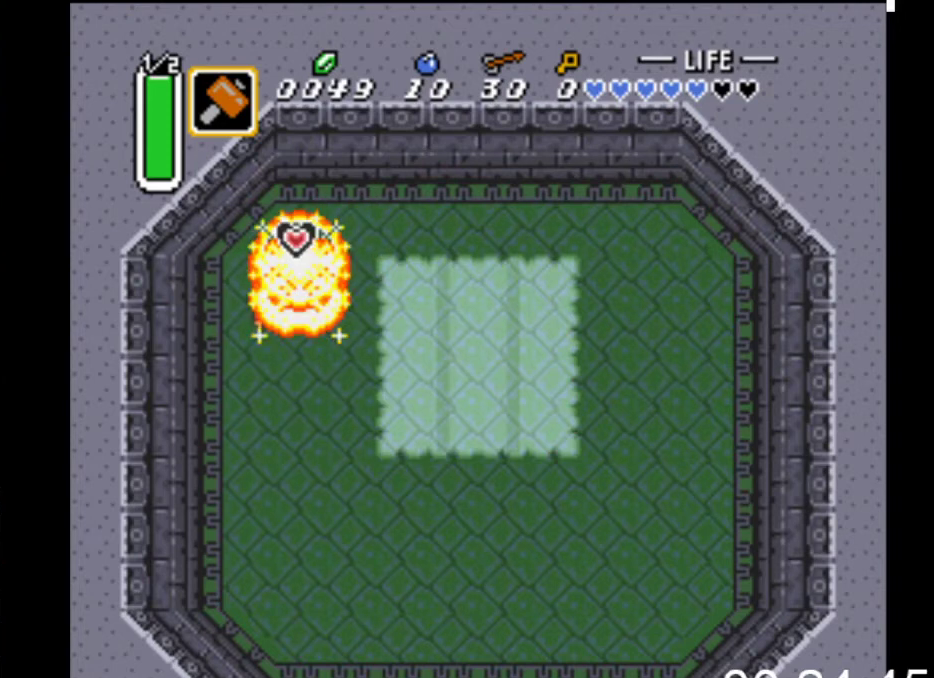
{"buttons": ["DPAD_DOWN", "DPAD_RIGHT"], "events": [[133, "DPAD_DOWN", "down"]]}
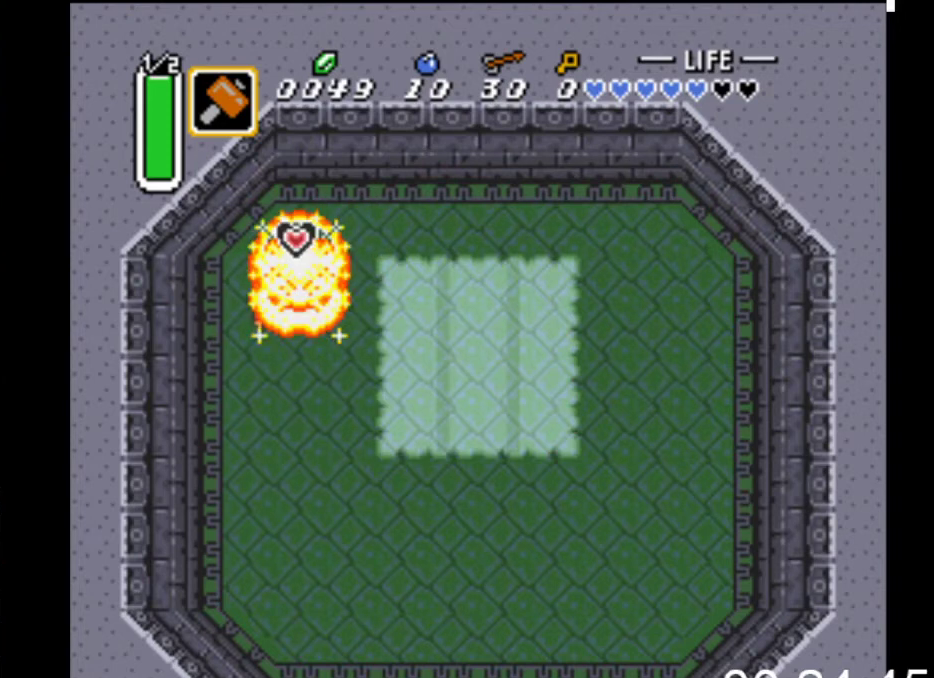
{"buttons": ["DPAD_RIGHT"], "events": [[133, "DPAD_DOWN", "up"]]}
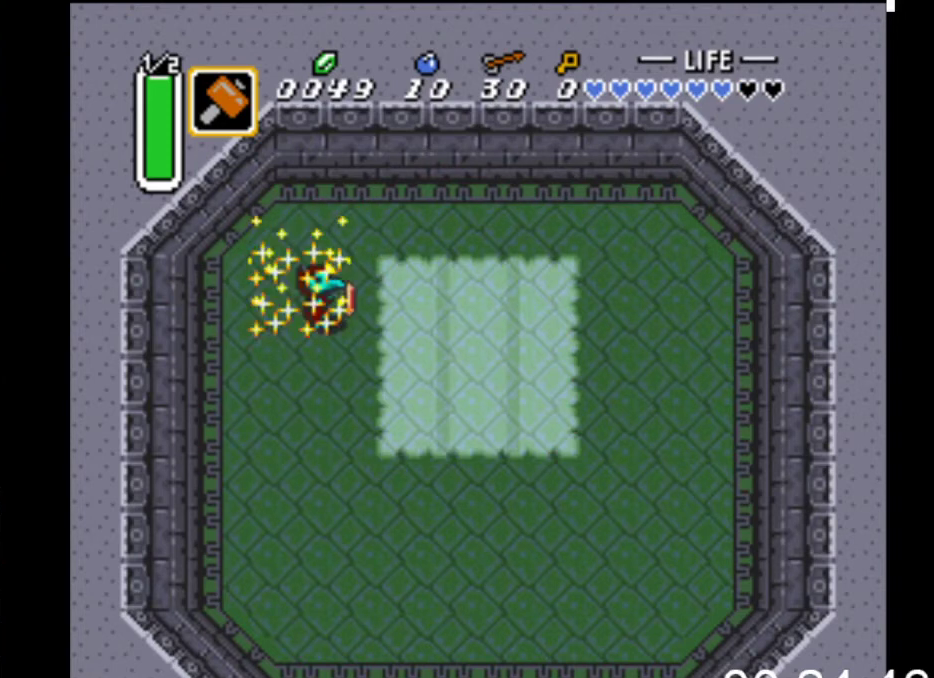
{"buttons": ["DPAD_RIGHT"], "events": [[100, "DPAD_DOWN", "down"], [367, "DPAD_DOWN", "up"]]}
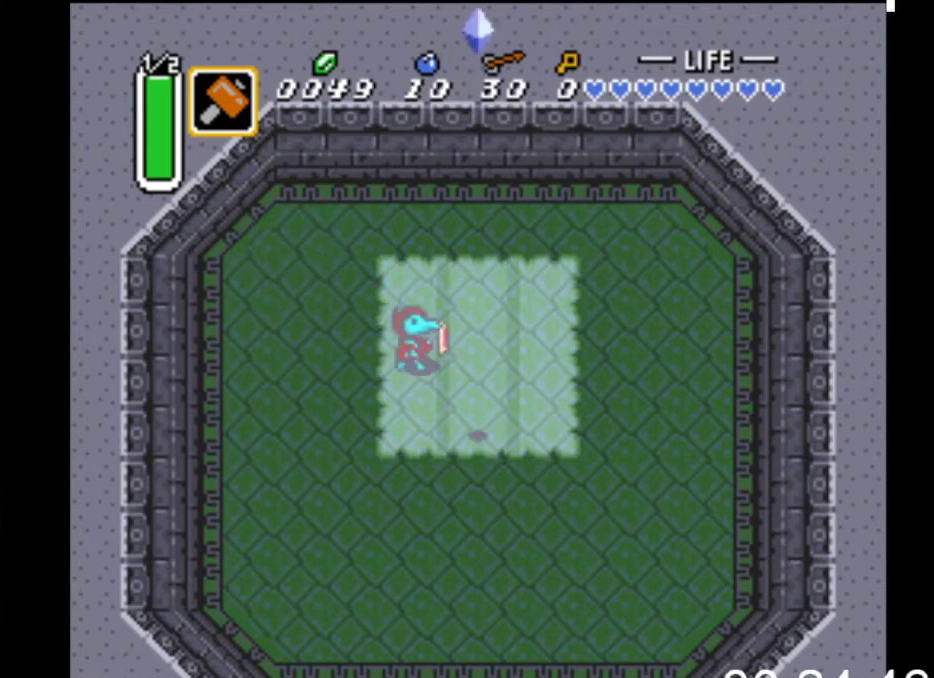
{"buttons": [], "events": [[133, "DPAD_DOWN", "down"], [300, "DPAD_RIGHT", "up"], [367, "DPAD_DOWN", "up"]]}
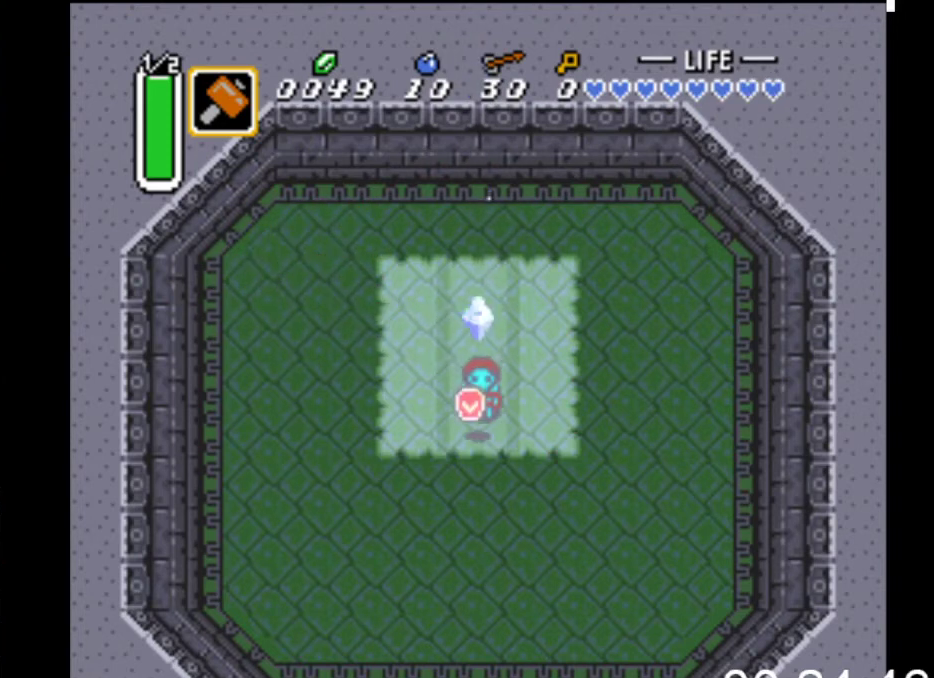
{"buttons": [], "events": [[67, "DPAD_DOWN", "down"], [200, "DPAD_DOWN", "up"]]}